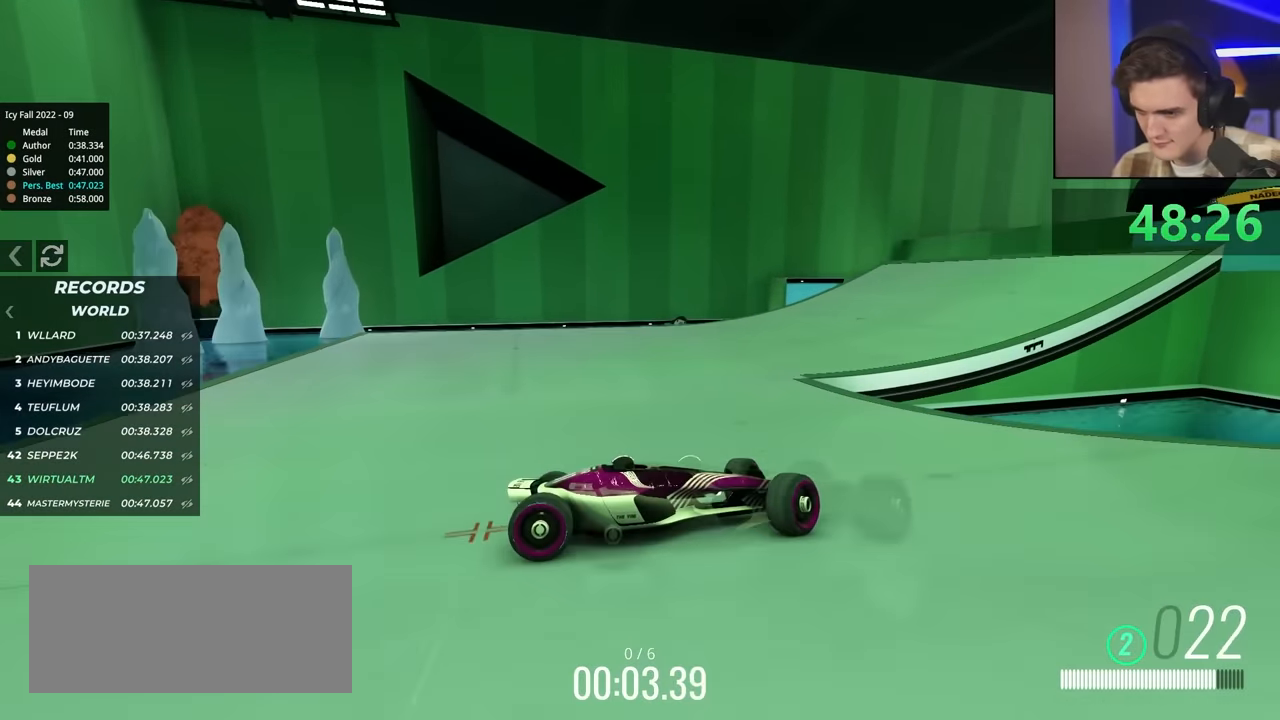
Gameplay with keyboard; each line is a JSON object with the keys held at the frame after it. "events" lists presses ("down") and releases ("up") of "brake", "down", "left", "right" and "up" between this image and that frame as [ms after this image, input, new state], when the widget could be followed in between. No other keys are recorded. Mouse input is not recorded. Key names are as the overlay labels them; some are game actions (e.g. jump) rather than physical keys.
{"keys": ["left", "up"], "events": []}
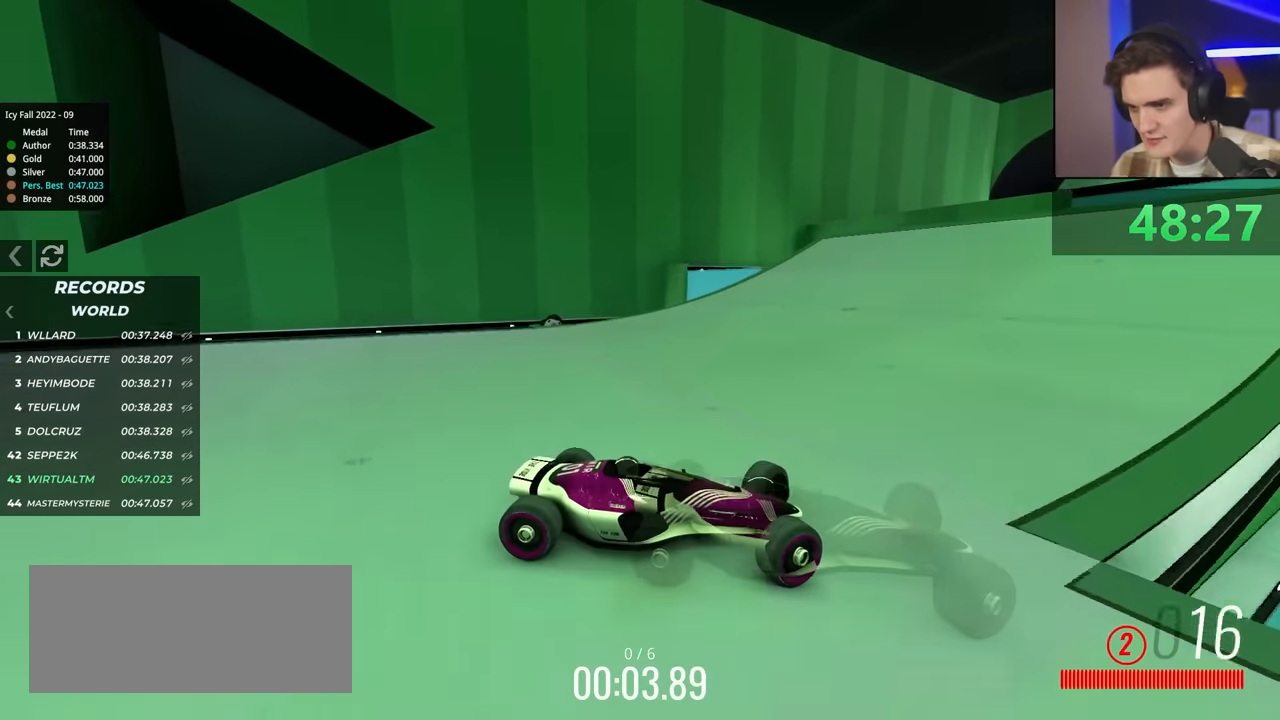
{"keys": ["left", "up"], "events": []}
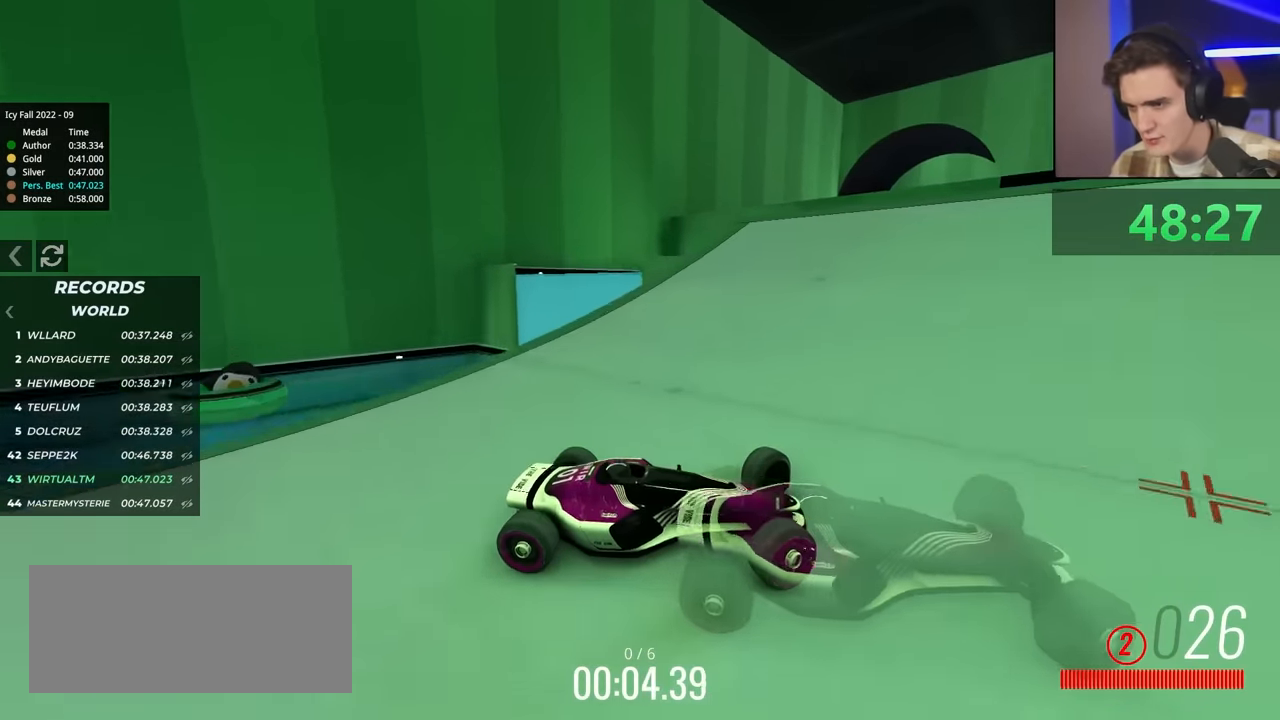
{"keys": ["left", "up"], "events": []}
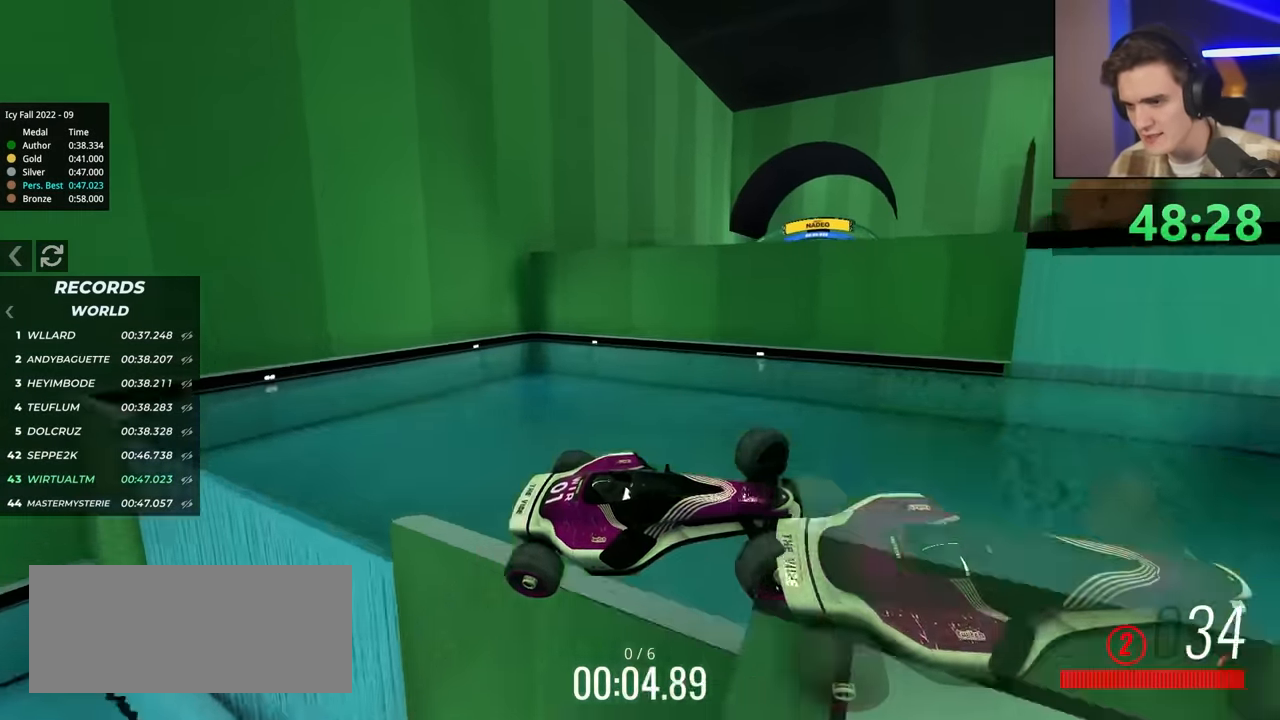
{"keys": ["up"], "events": [[400, "left", "up"]]}
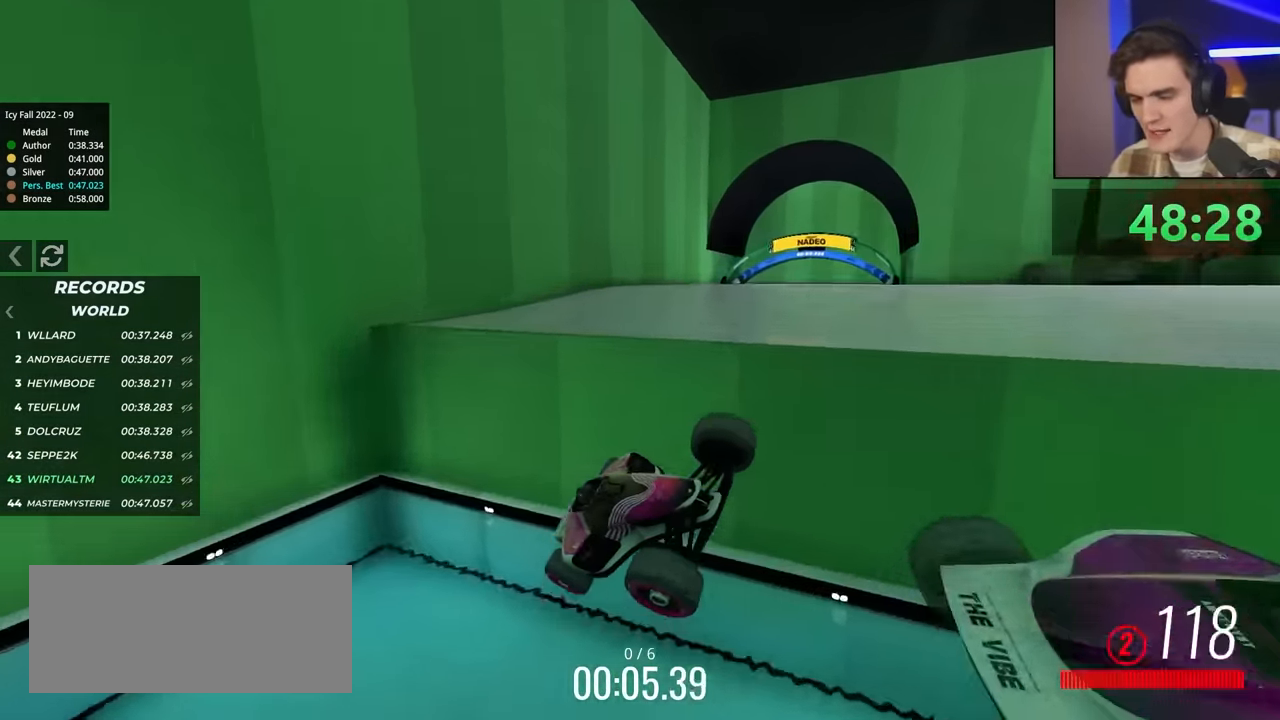
{"keys": ["up"], "events": []}
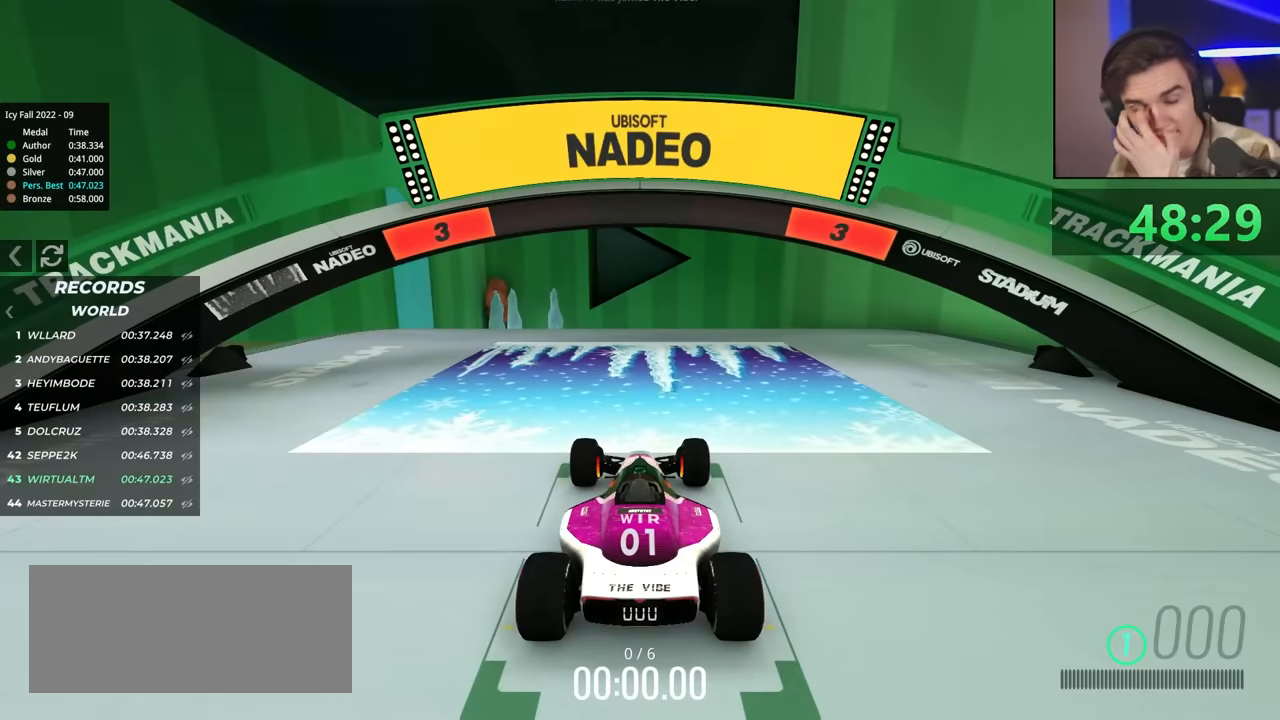
{"keys": ["up"], "events": []}
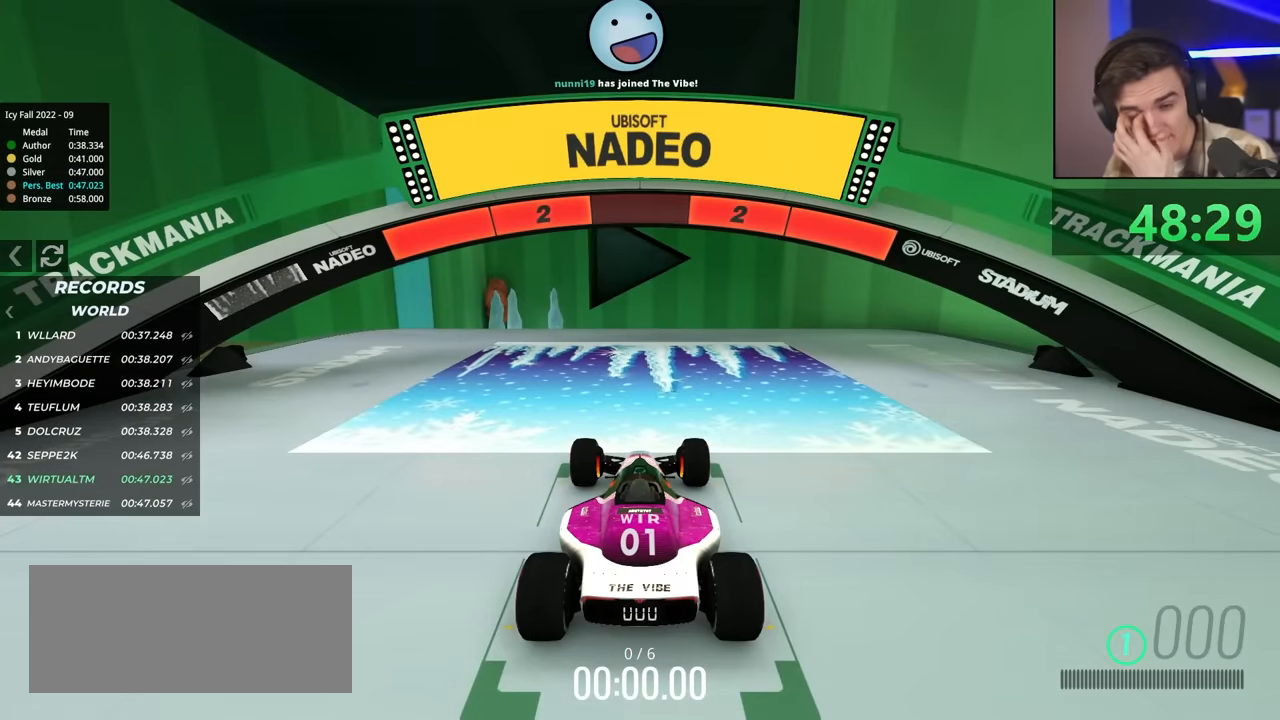
{"keys": ["up"], "events": []}
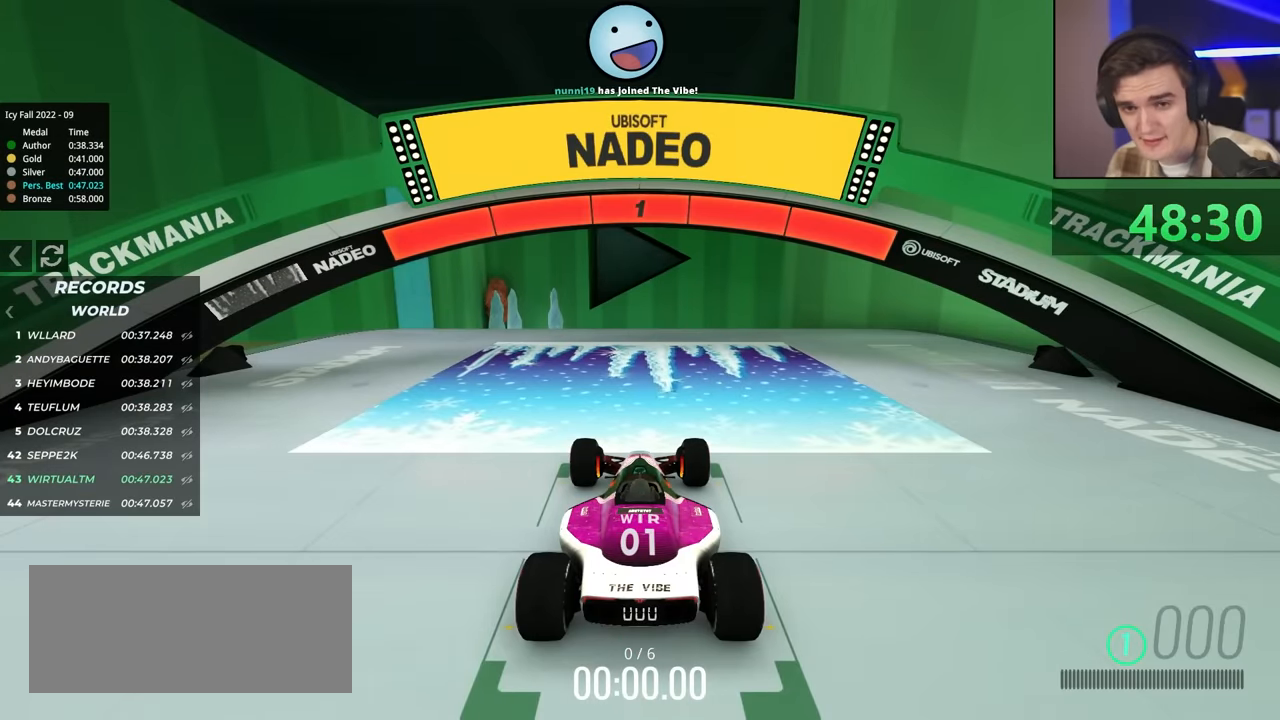
{"keys": ["up"], "events": [[284, "left", "down"], [384, "left", "up"]]}
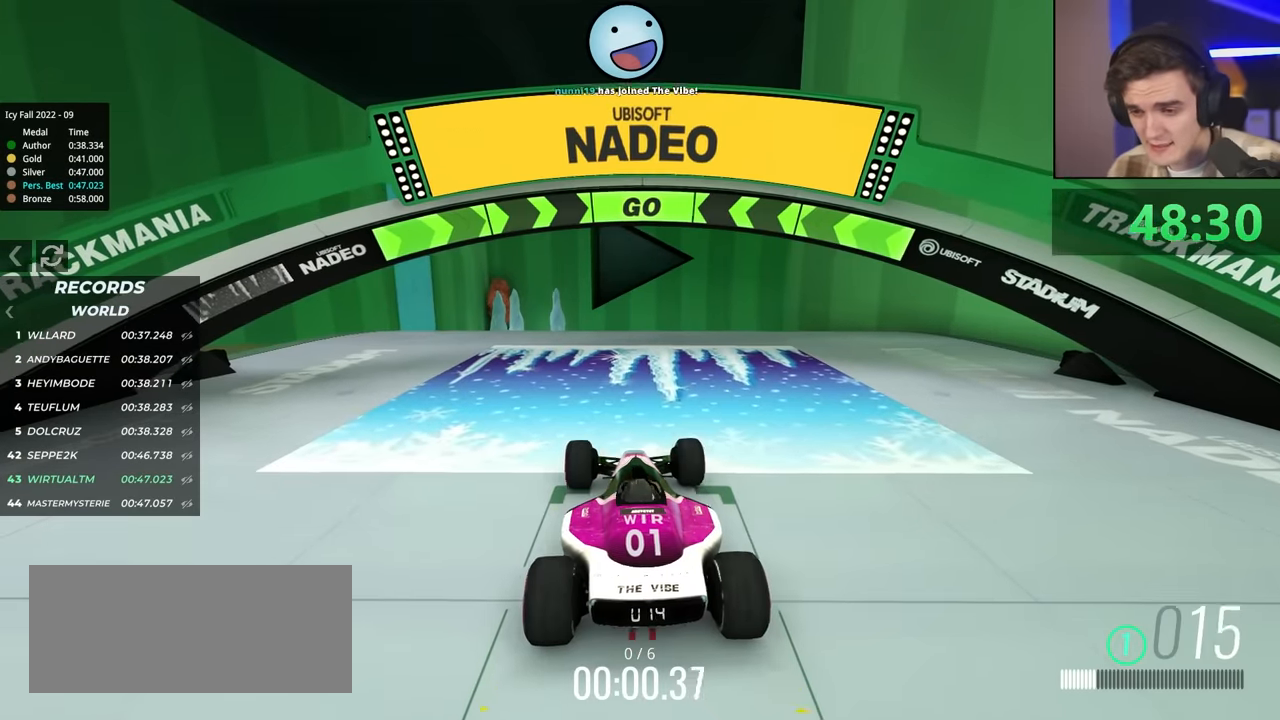
{"keys": ["up"], "events": [[400, "left", "down"], [450, "left", "up"]]}
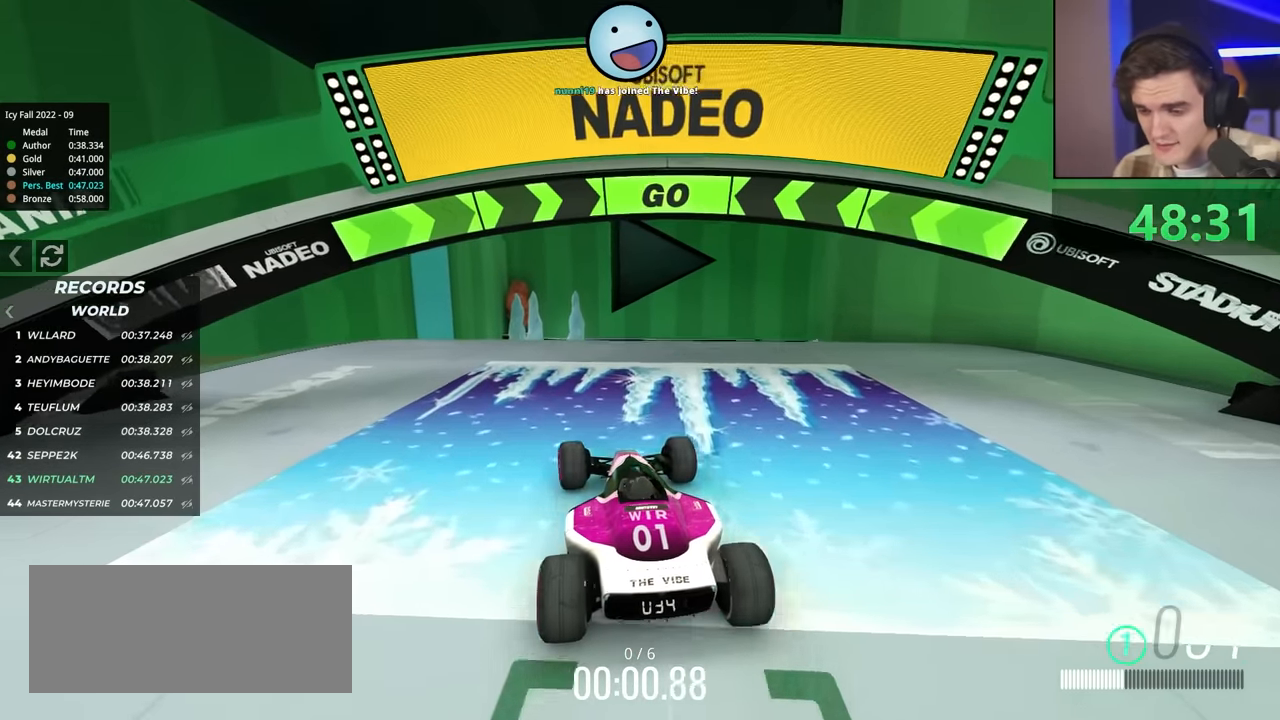
{"keys": ["up"], "events": []}
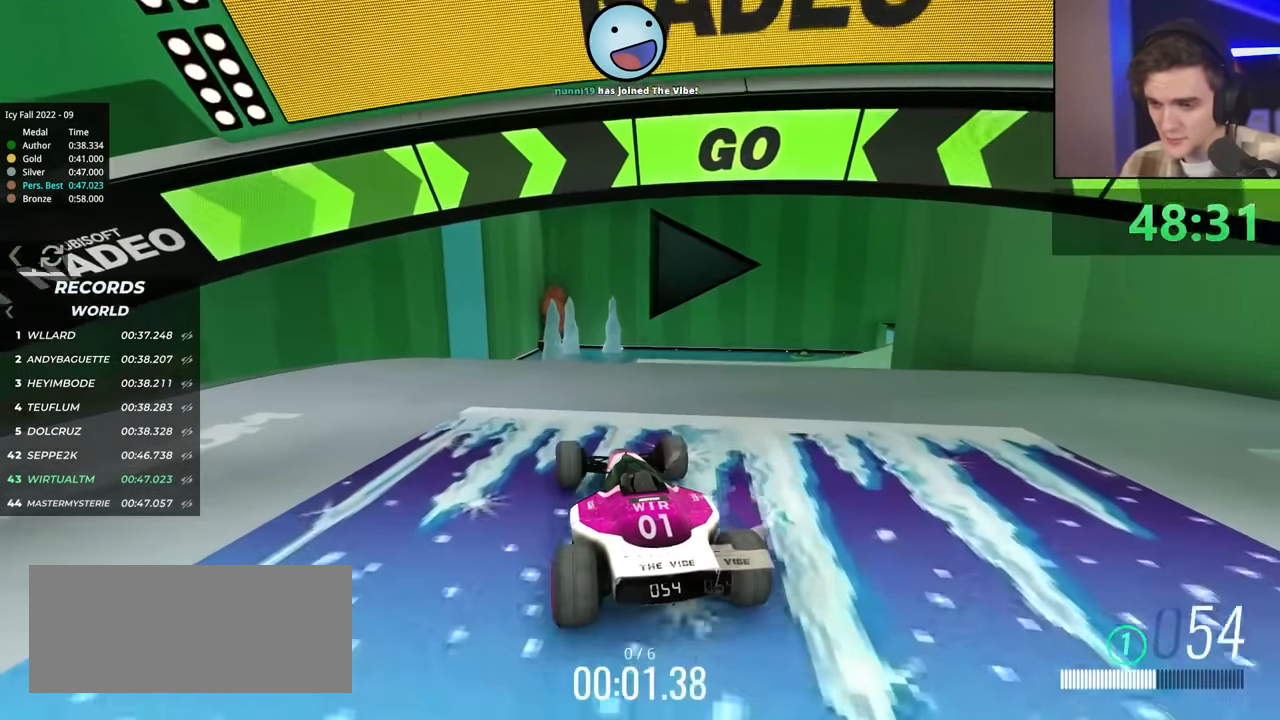
{"keys": ["right", "up"], "events": [[200, "right", "down"], [284, "right", "up"], [434, "right", "down"]]}
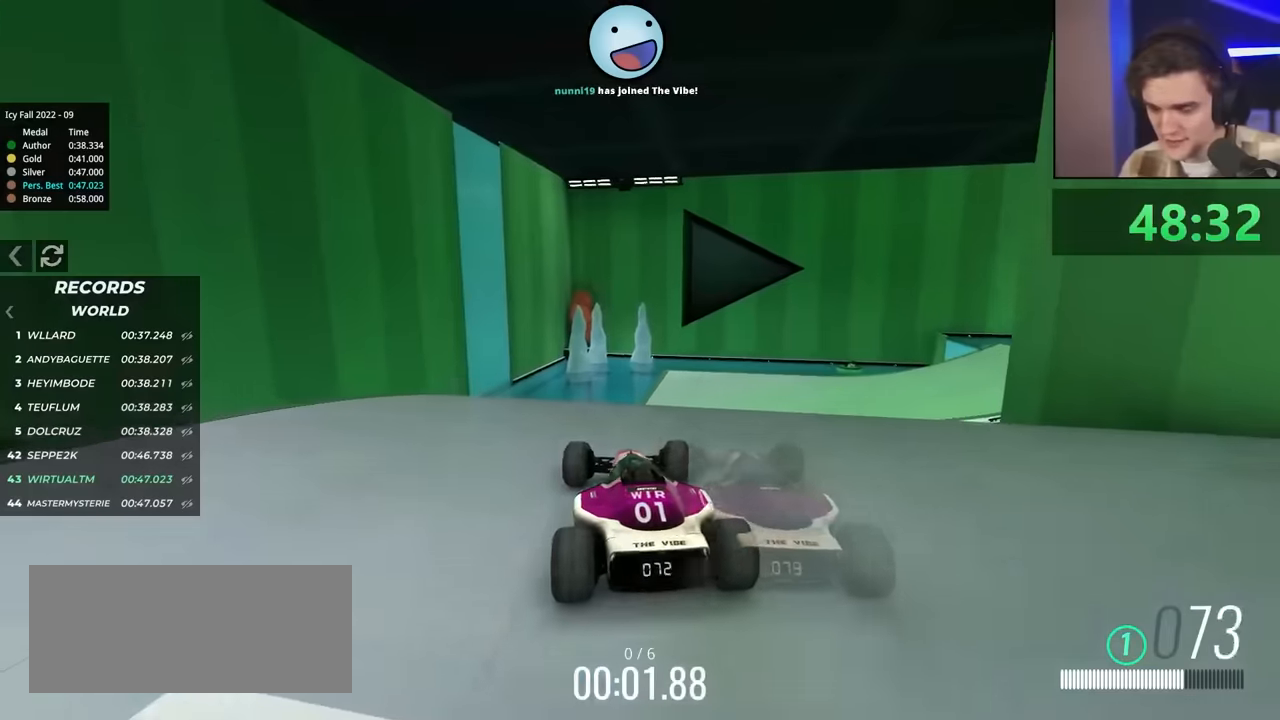
{"keys": ["up"], "events": [[484, "right", "up"]]}
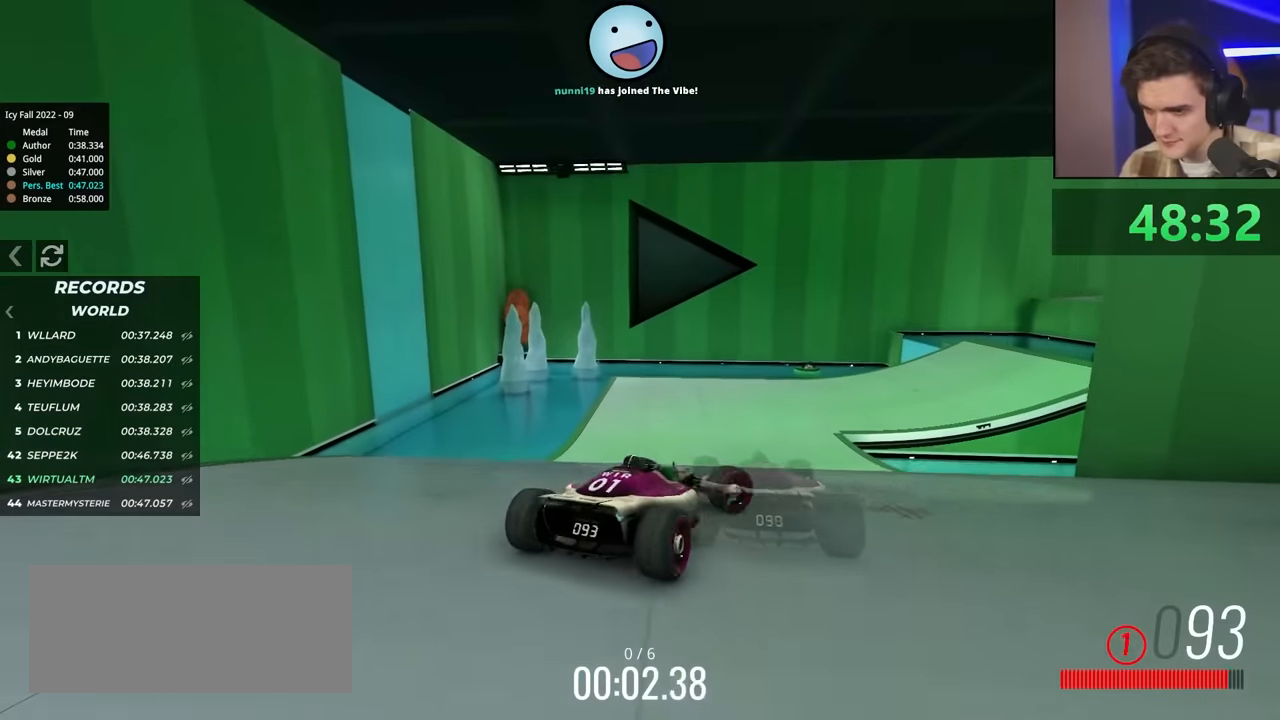
{"keys": ["left", "up"], "events": [[134, "left", "down"]]}
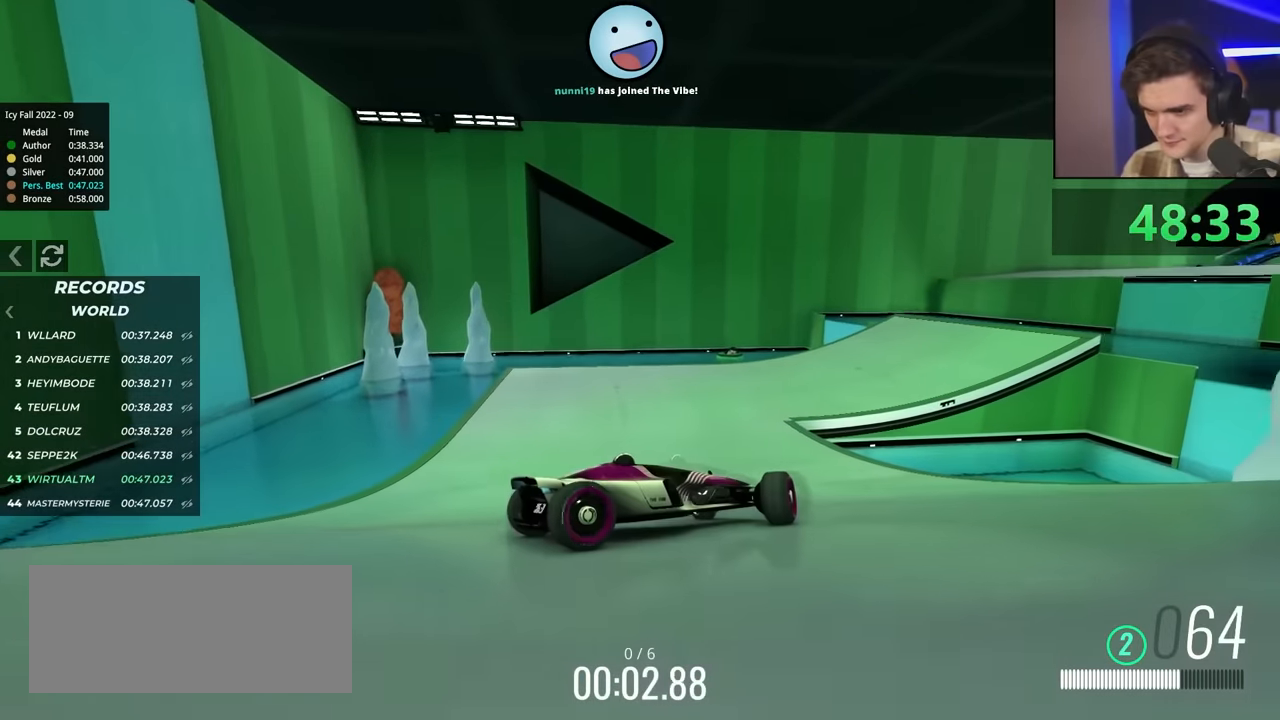
{"keys": ["brake", "left", "up"], "events": [[500, "brake", "down"]]}
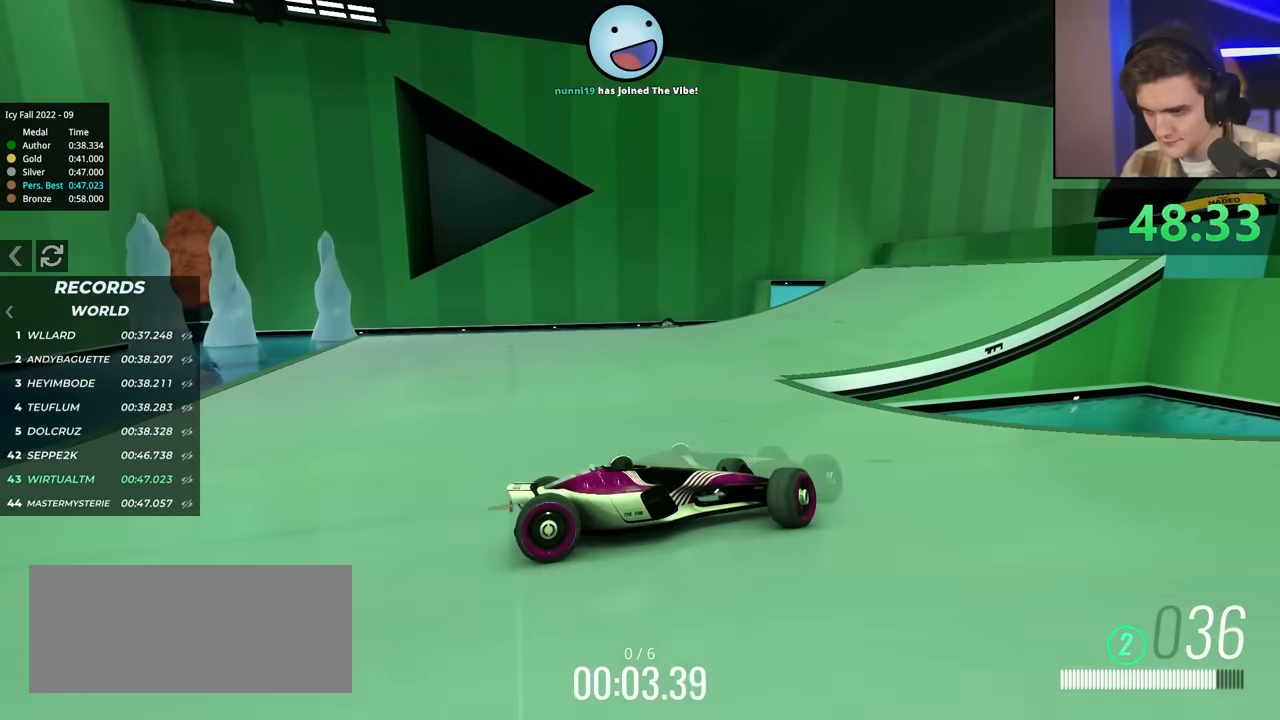
{"keys": ["left", "up"], "events": [[50, "brake", "up"], [284, "brake", "down"], [334, "brake", "up"]]}
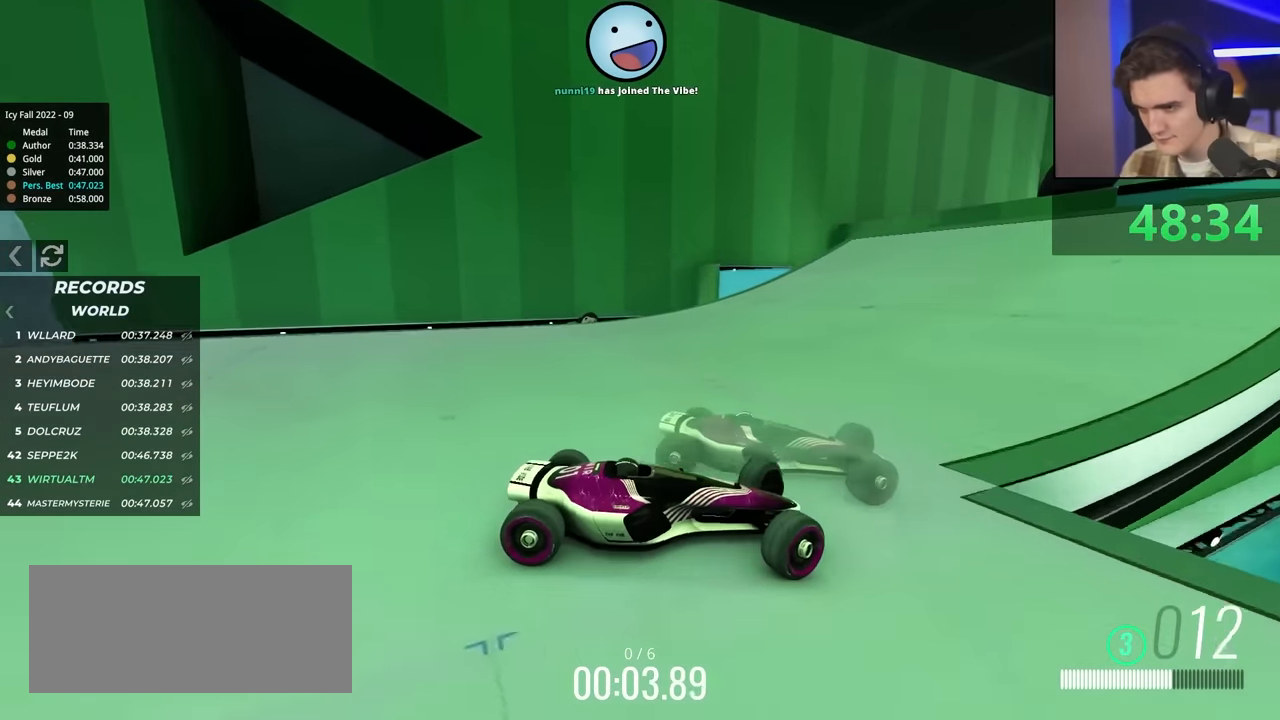
{"keys": ["left", "up"], "events": []}
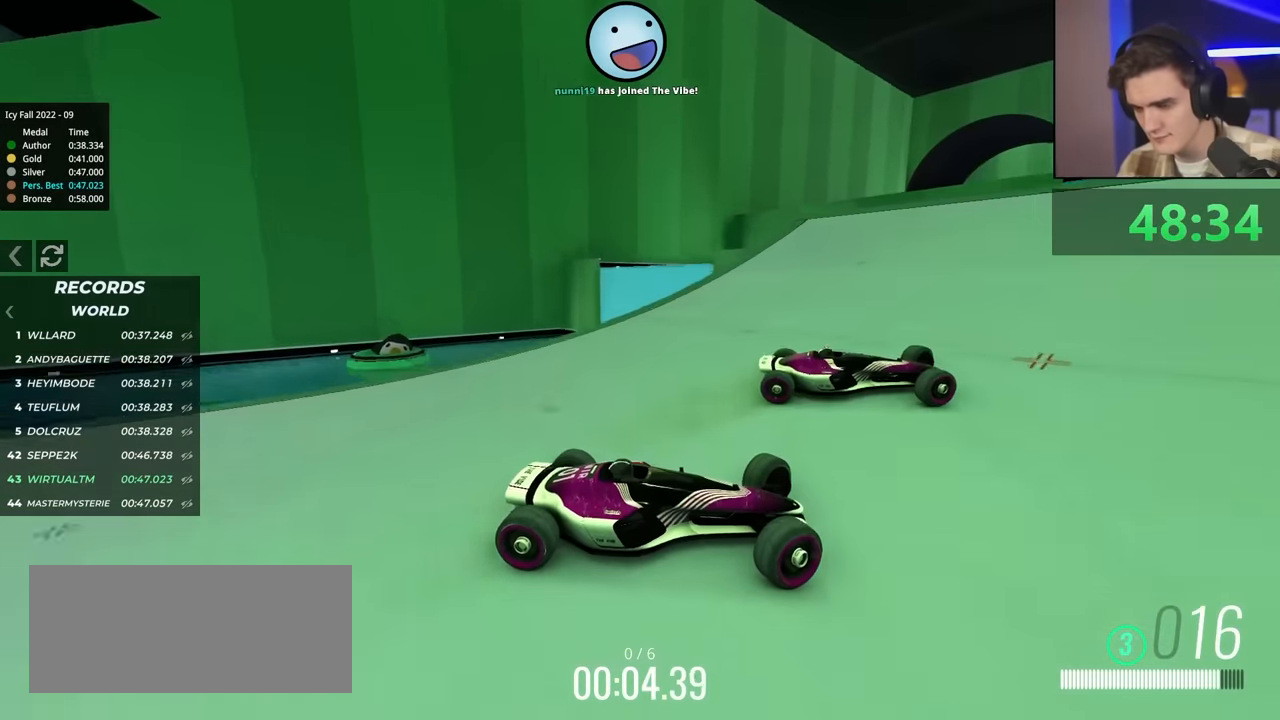
{"keys": ["up"], "events": [[467, "left", "up"]]}
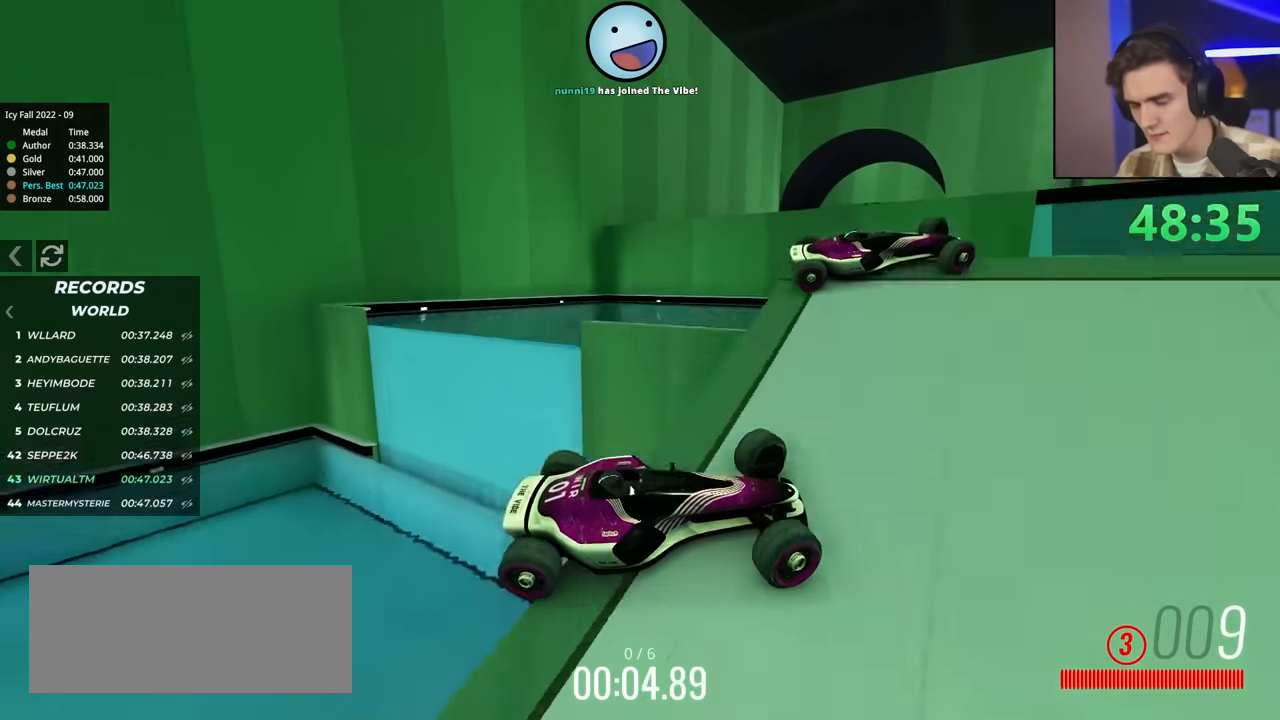
{"keys": ["up"], "events": []}
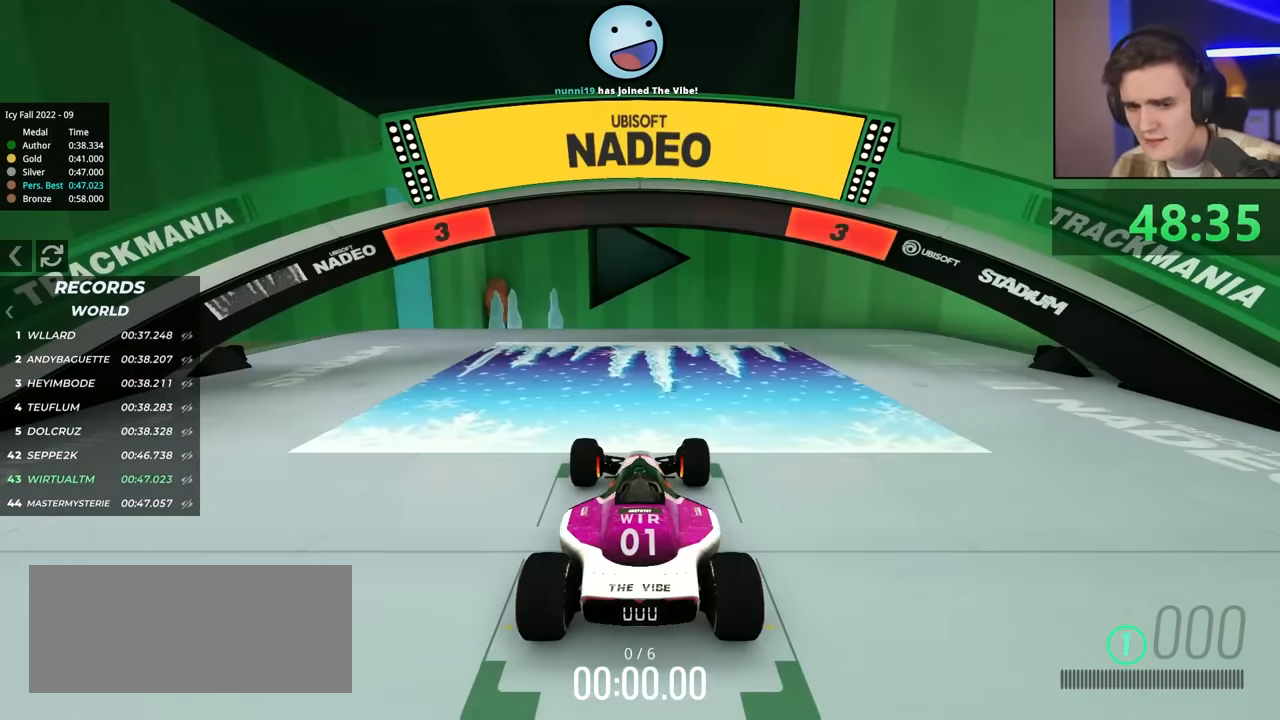
{"keys": ["up"], "events": []}
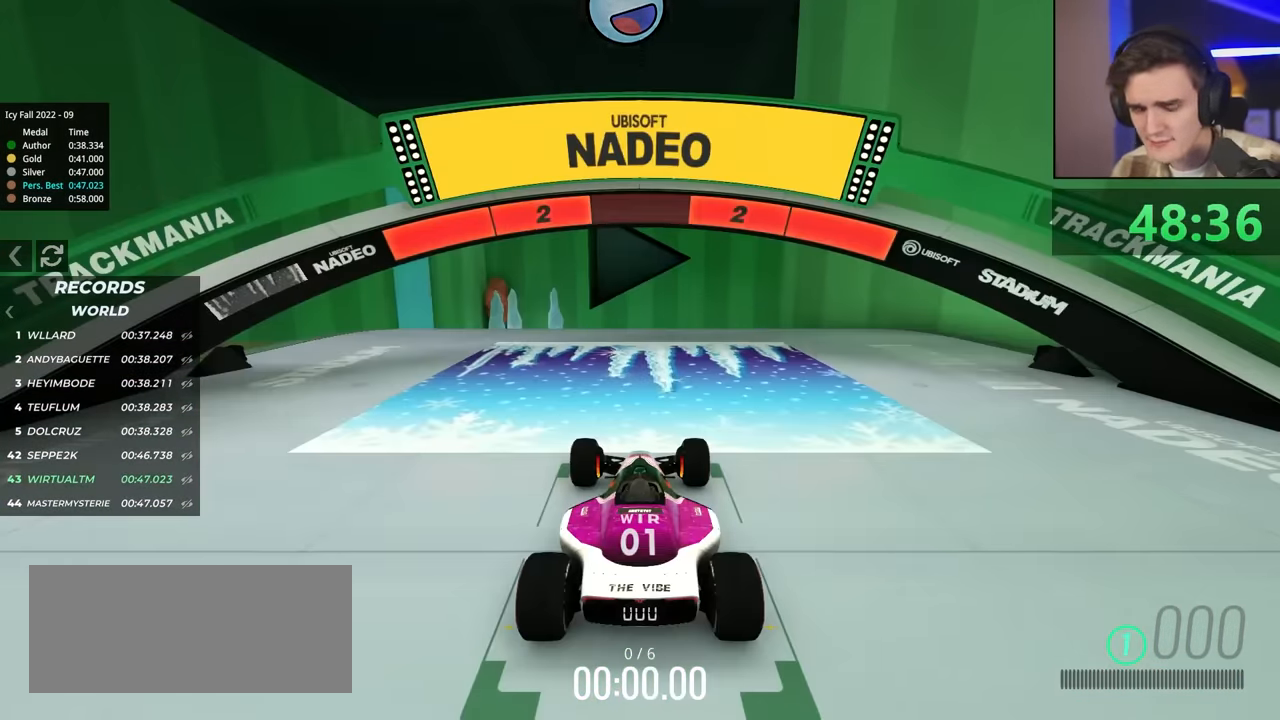
{"keys": ["up"], "events": []}
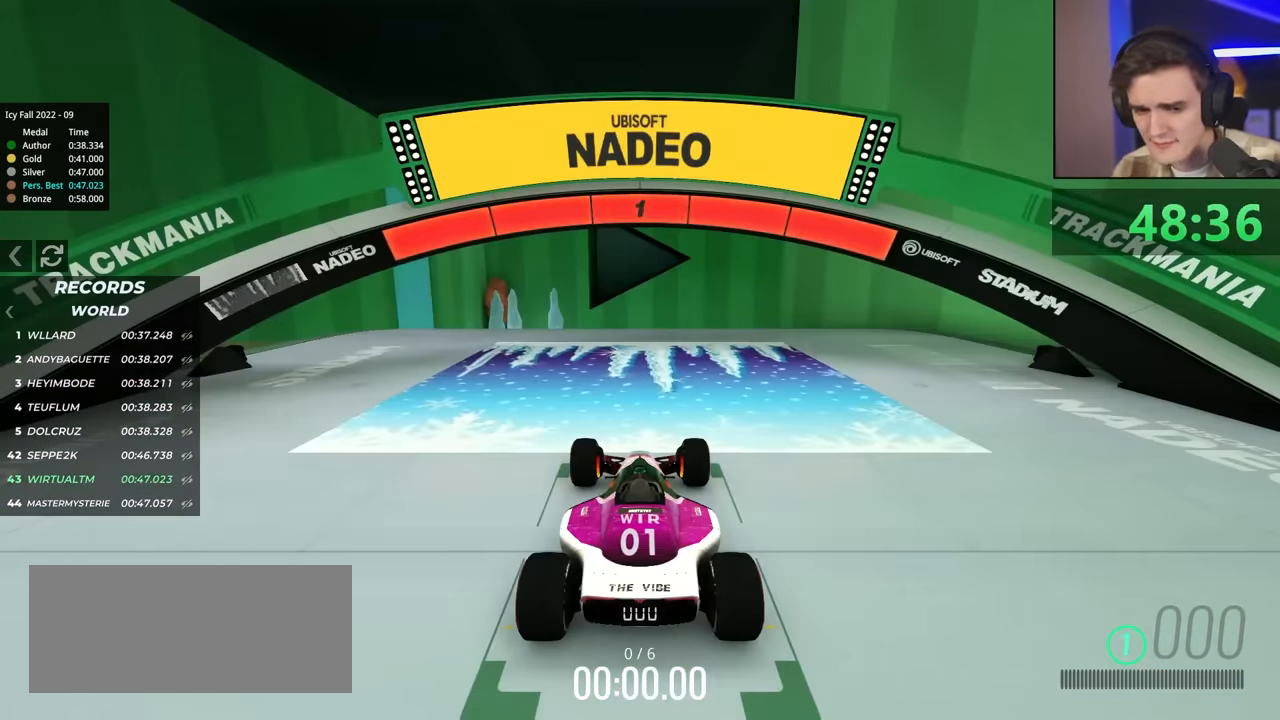
{"keys": ["left", "up"], "events": [[484, "left", "down"]]}
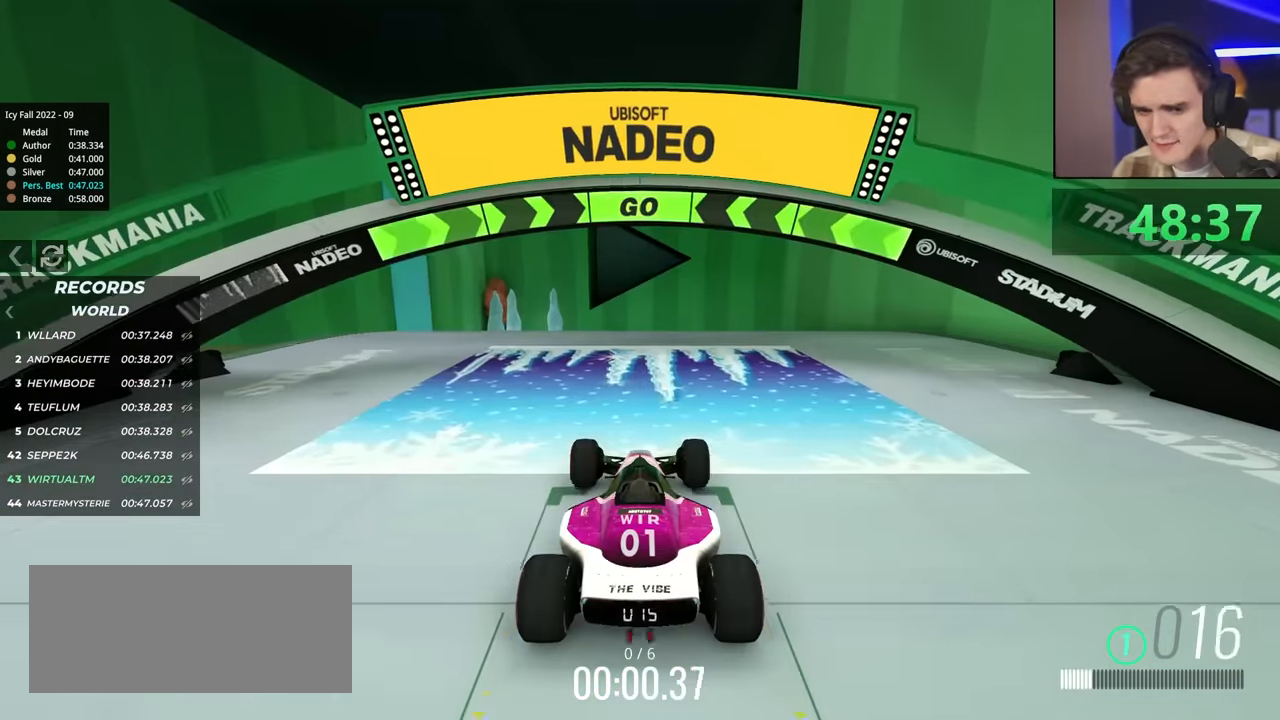
{"keys": ["up"], "events": [[84, "left", "up"], [234, "left", "down"], [267, "left", "up"]]}
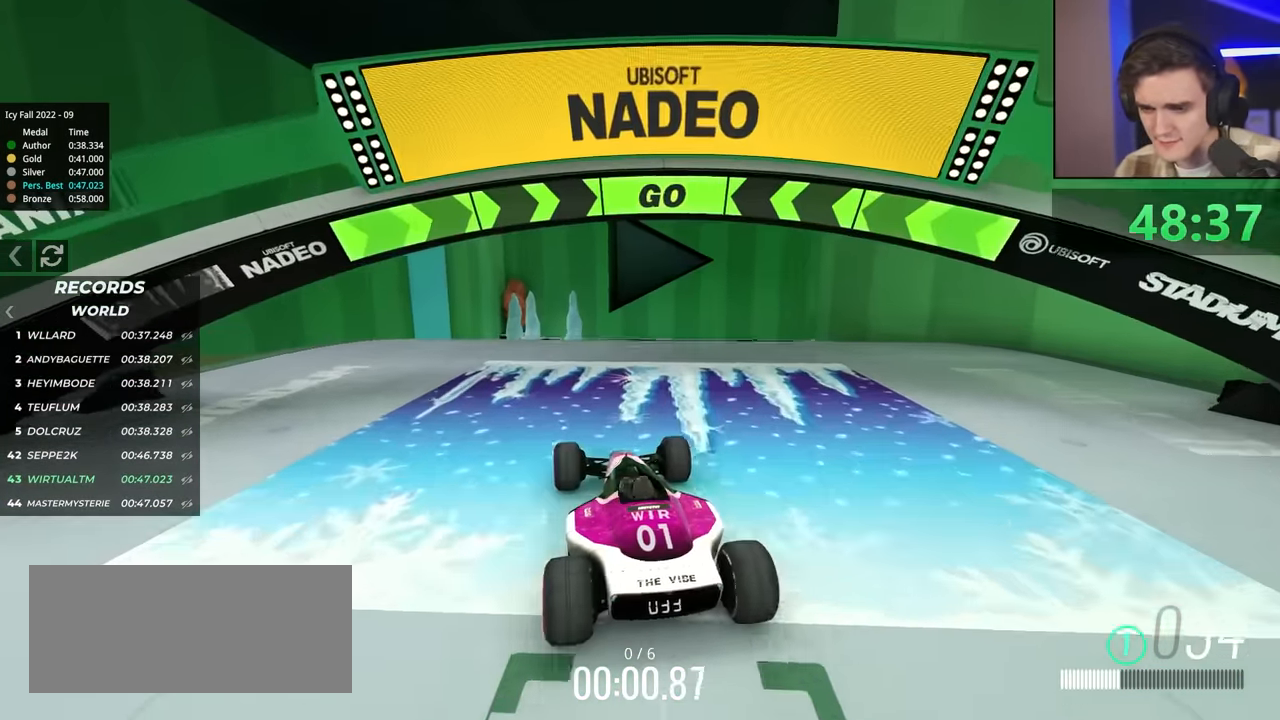
{"keys": ["right", "up"], "events": [[467, "right", "down"]]}
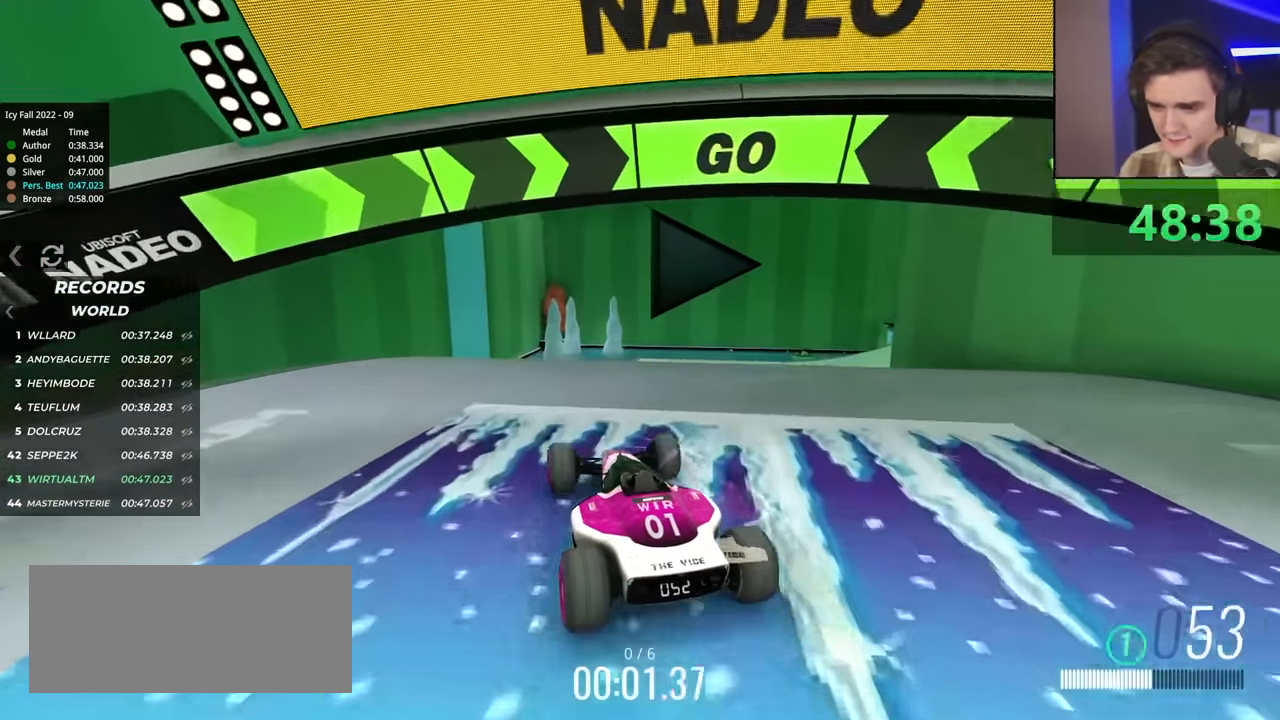
{"keys": ["right", "up"], "events": [[67, "right", "up"], [300, "right", "down"], [350, "right", "up"], [450, "right", "down"]]}
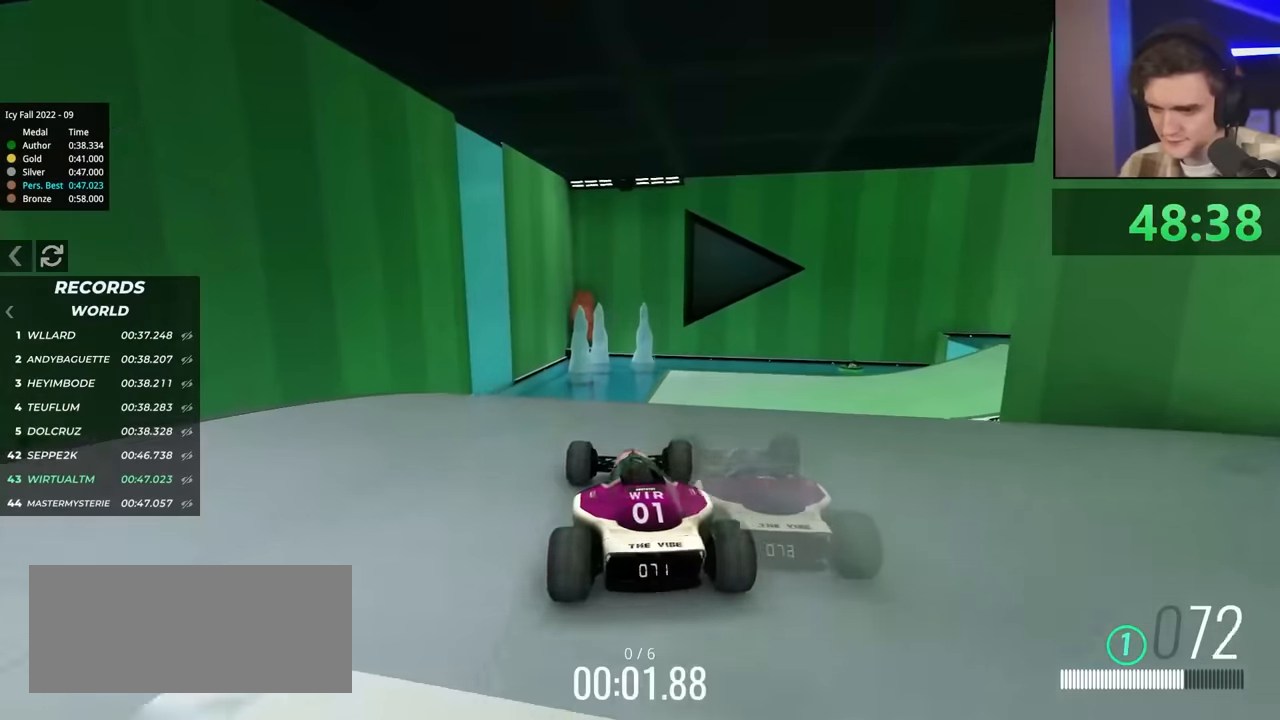
{"keys": ["right", "up"], "events": [[84, "right", "up"], [184, "right", "down"]]}
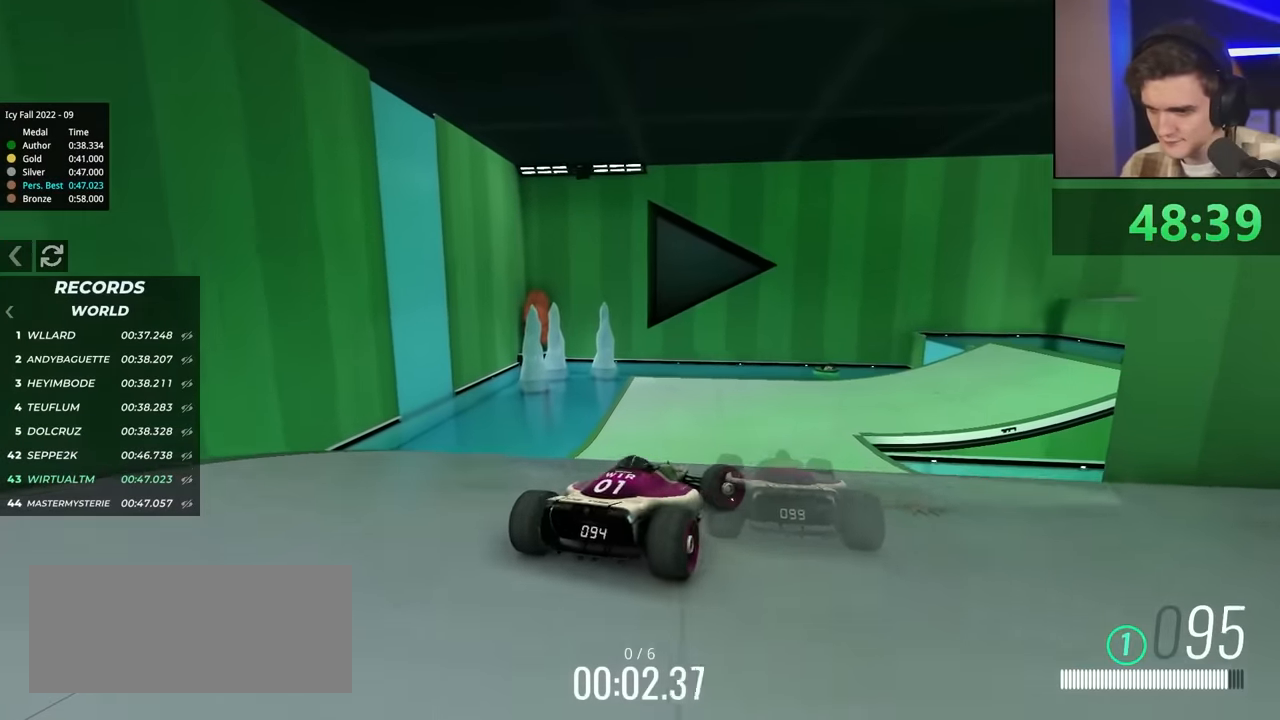
{"keys": ["left", "up"], "events": [[100, "right", "up"], [234, "left", "down"]]}
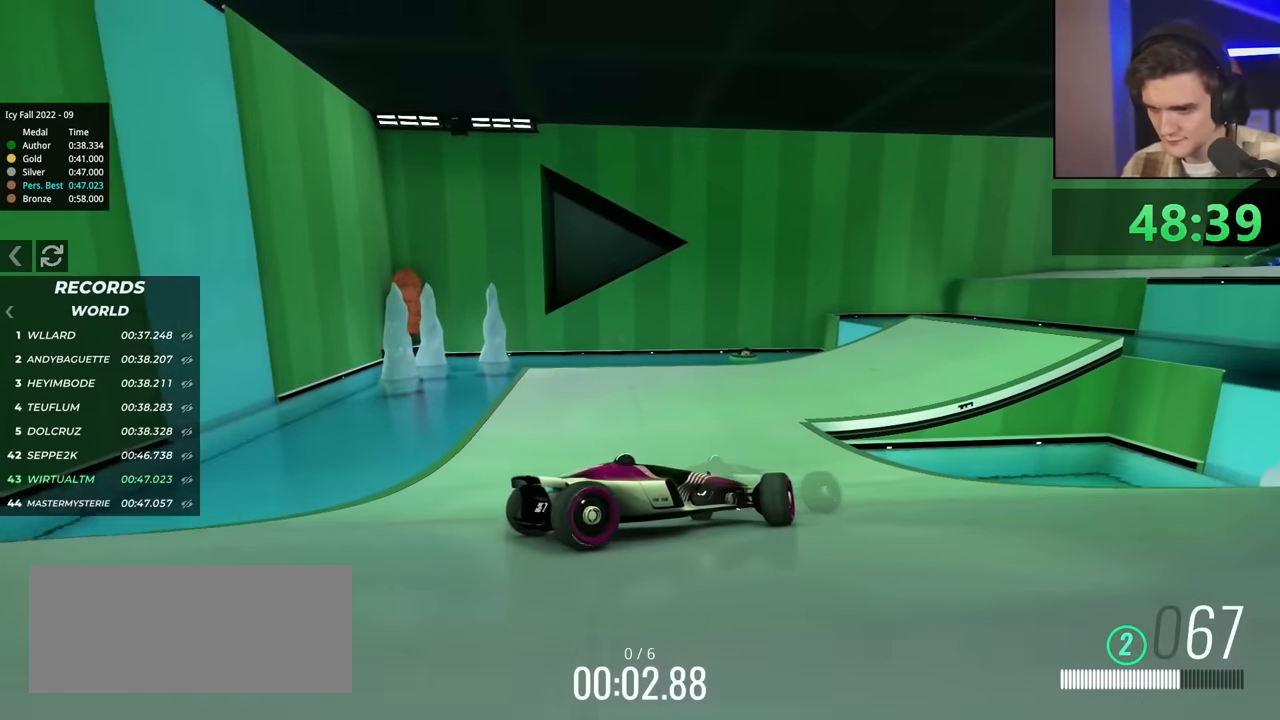
{"keys": ["left", "up"], "events": [[217, "brake", "down"], [250, "brake", "up"]]}
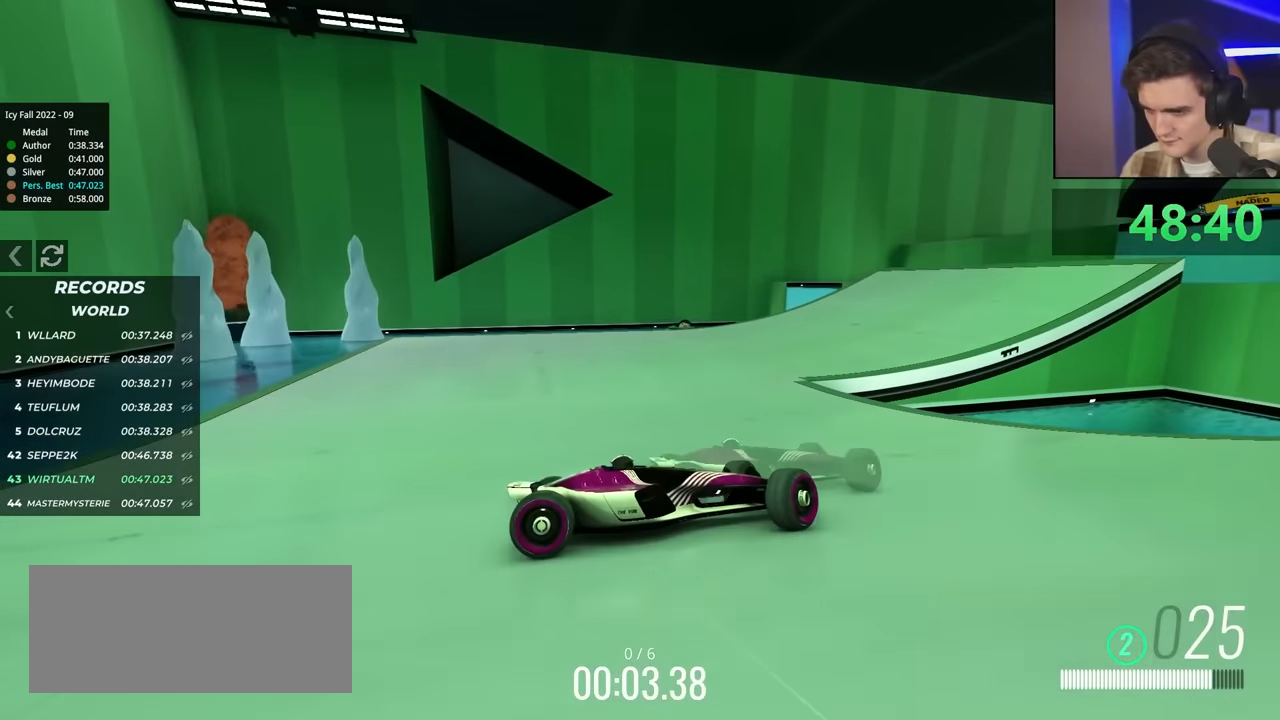
{"keys": ["left", "up"], "events": []}
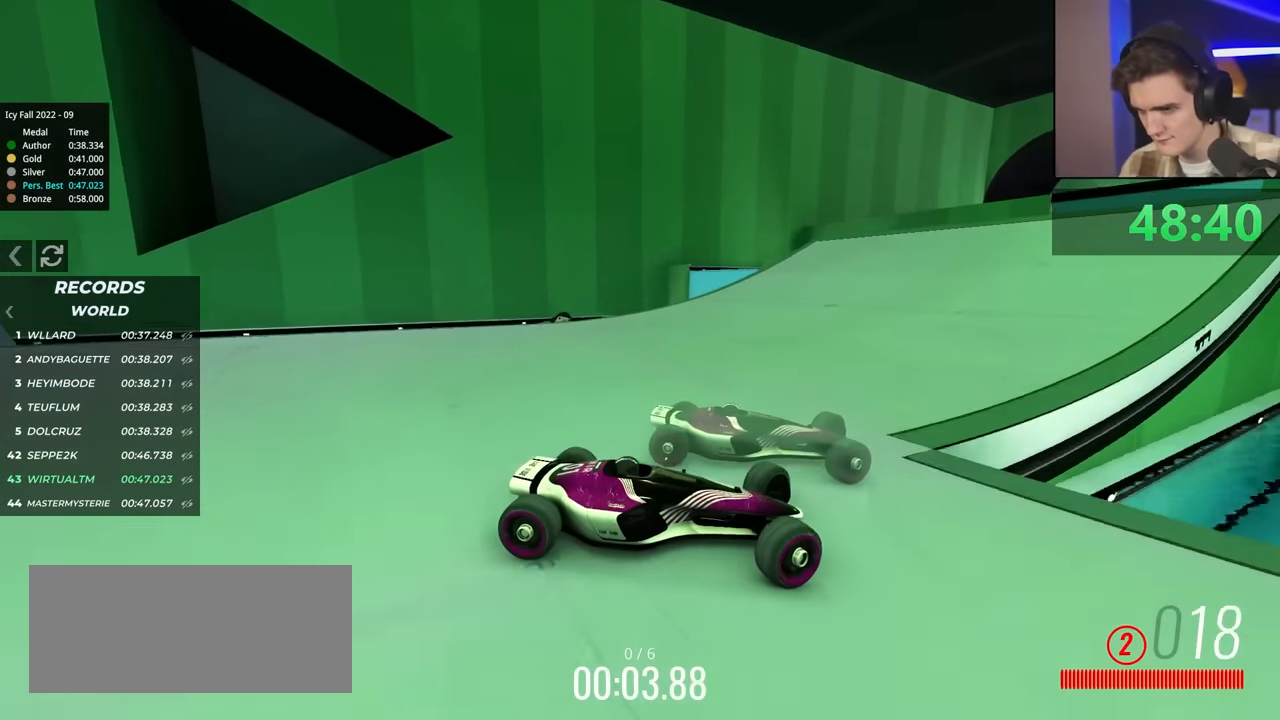
{"keys": ["left", "up"], "events": []}
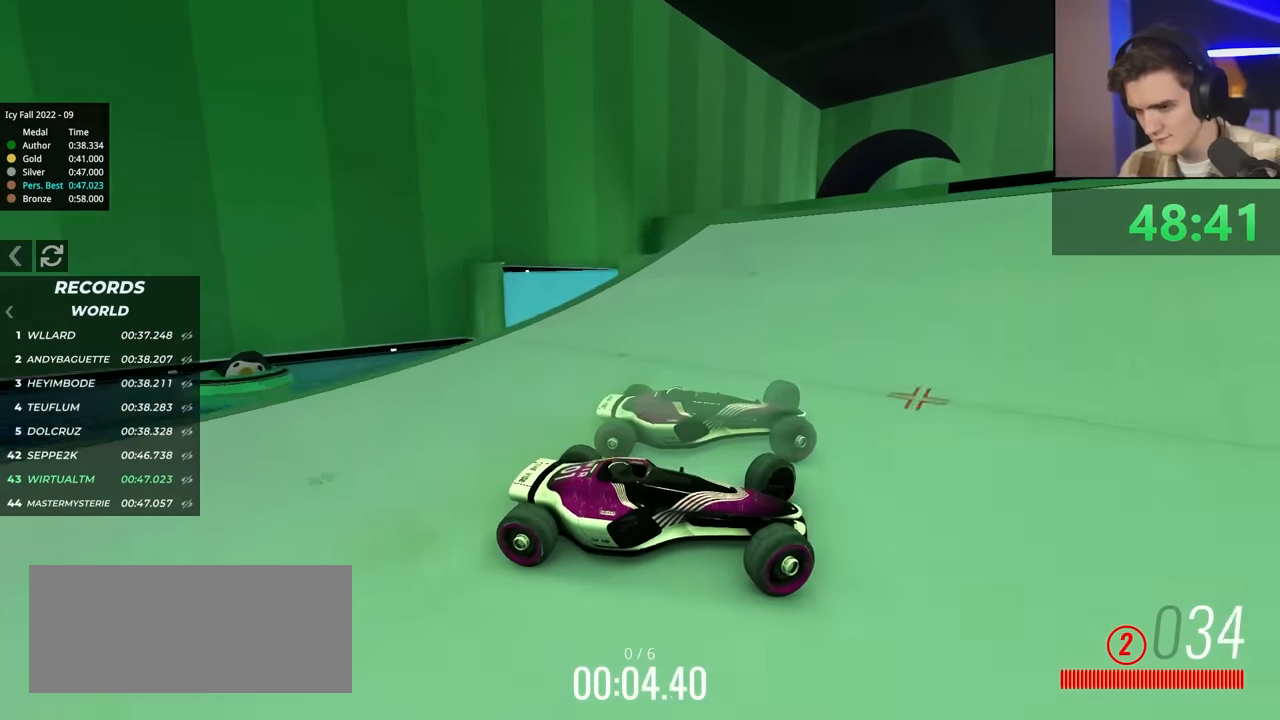
{"keys": ["left", "up"], "events": []}
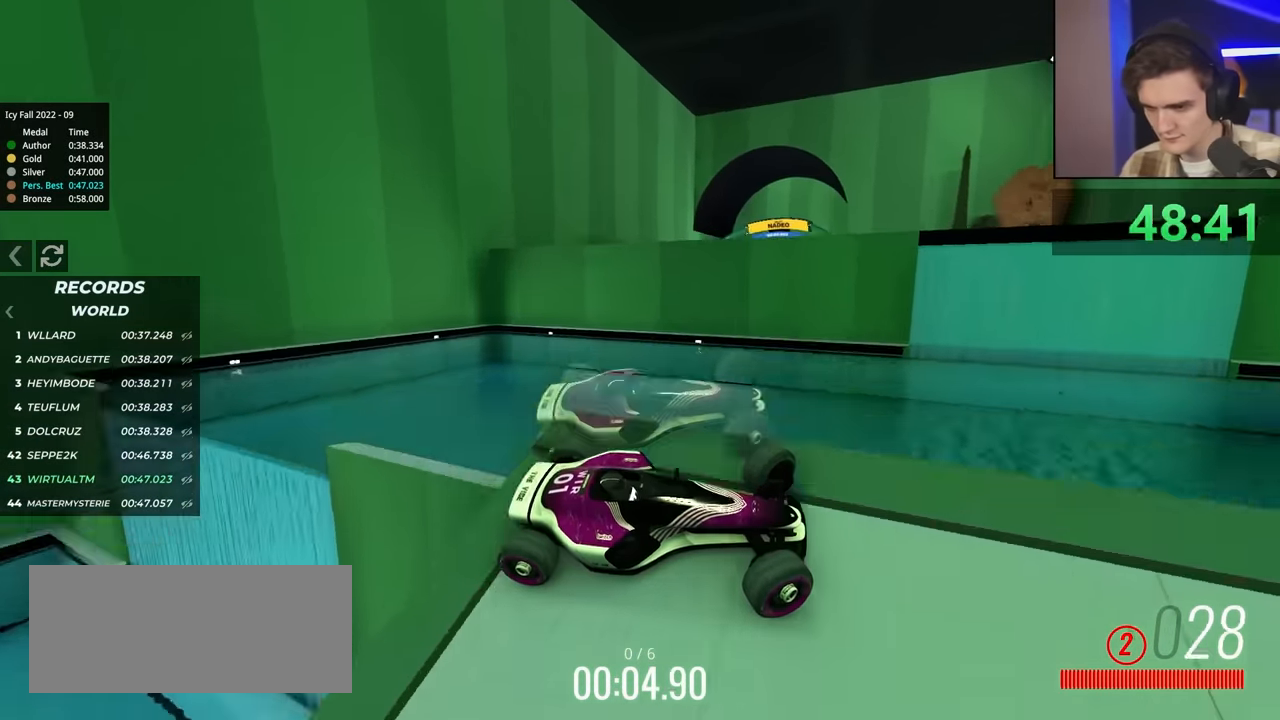
{"keys": ["left", "up"], "events": []}